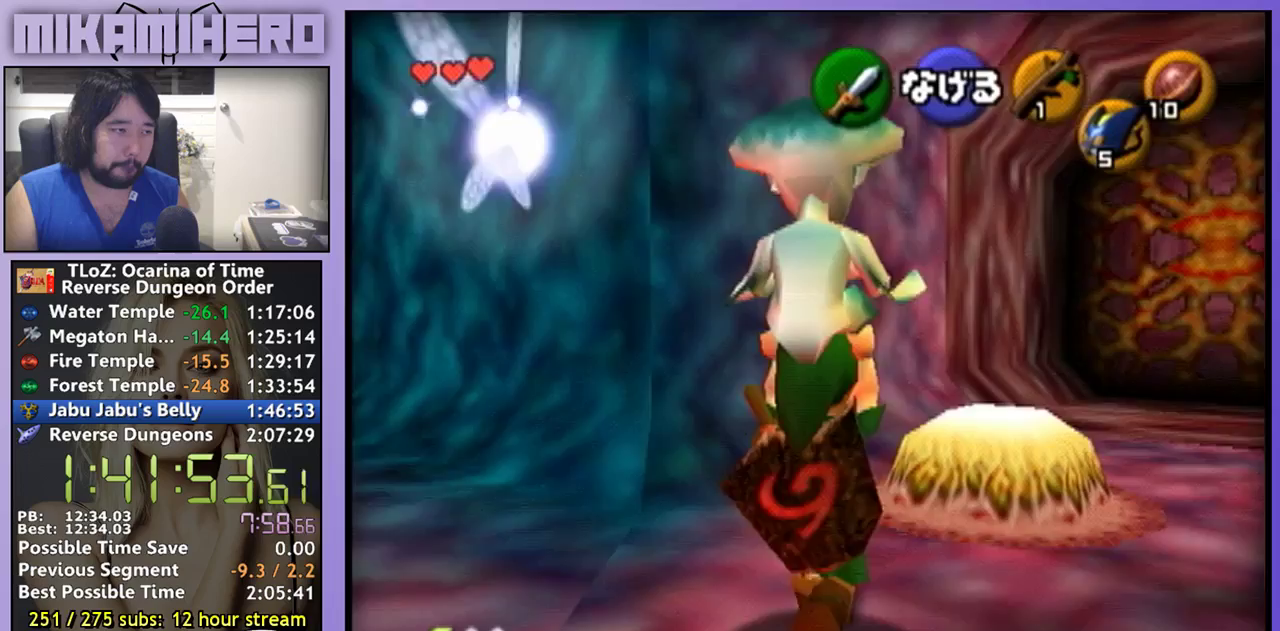
Gameplay with a controller (Nintendo layout); each line is a JSON object with the inputs held at the frame after it. "events" lists button and stick changes between this image and that frame as [ms after this image, input, new state], when the widget could be followed in between. Not read: L3 R1 R3.
{"buttons": [], "left_stick": "up-right", "right_stick": "center", "events": []}
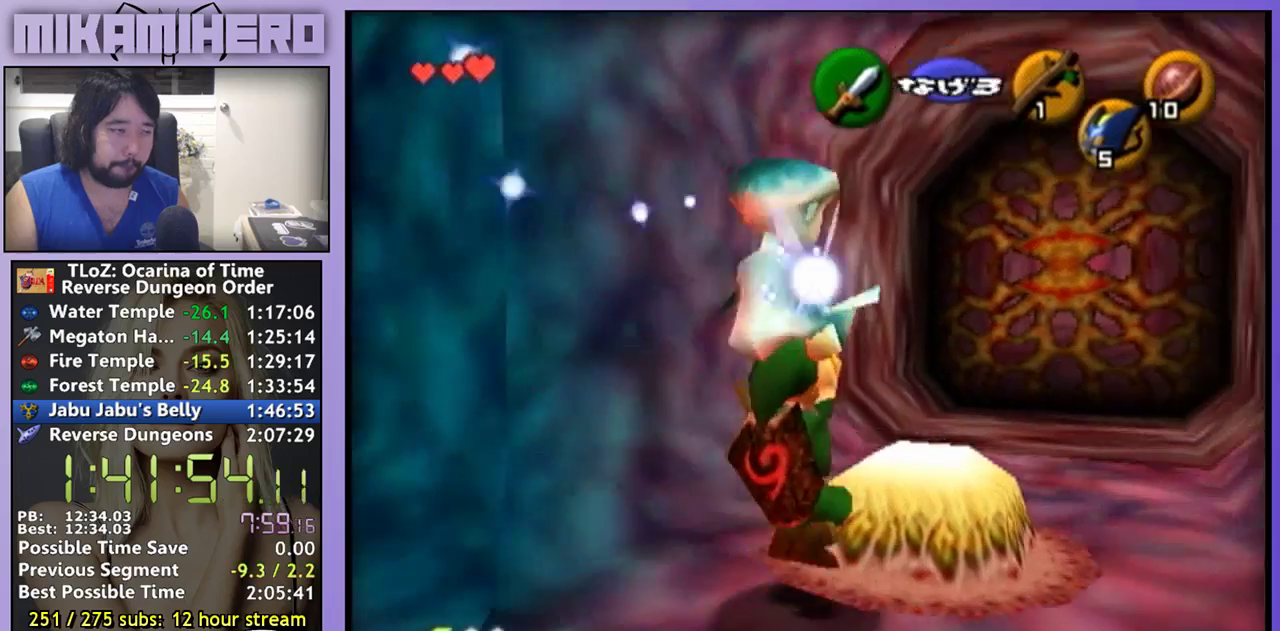
{"buttons": [], "left_stick": "center", "right_stick": "center", "events": [[33, "left_stick", "center"]]}
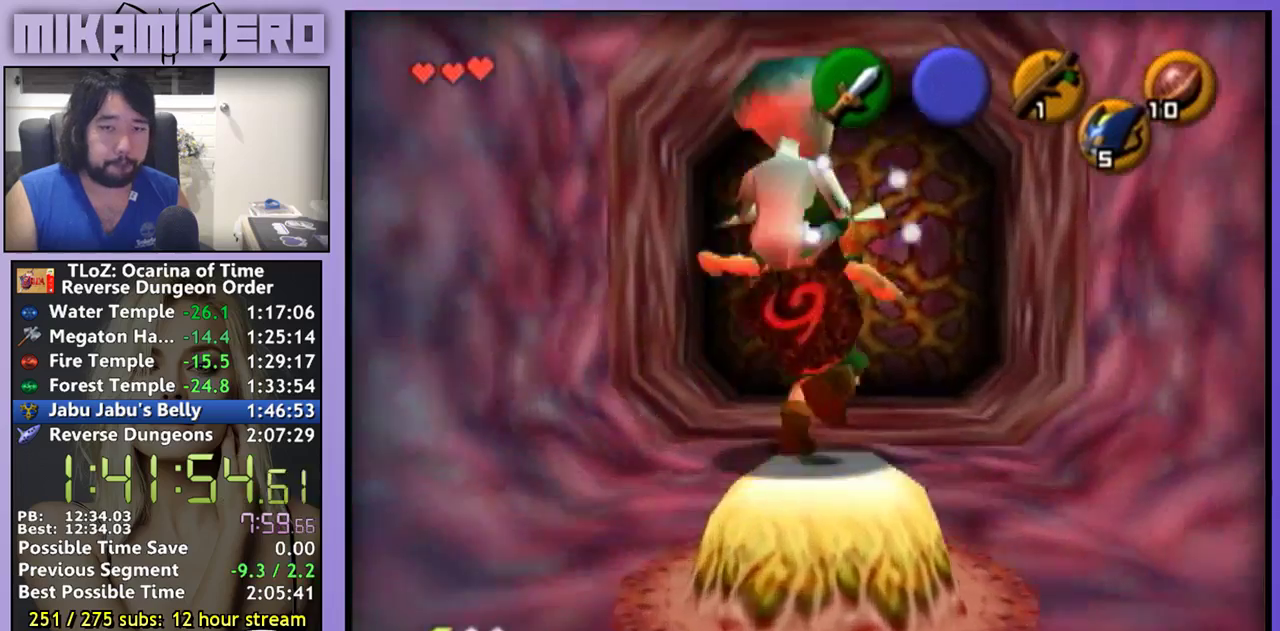
{"buttons": ["A"], "left_stick": "center", "right_stick": "center", "events": [[333, "A", "down"]]}
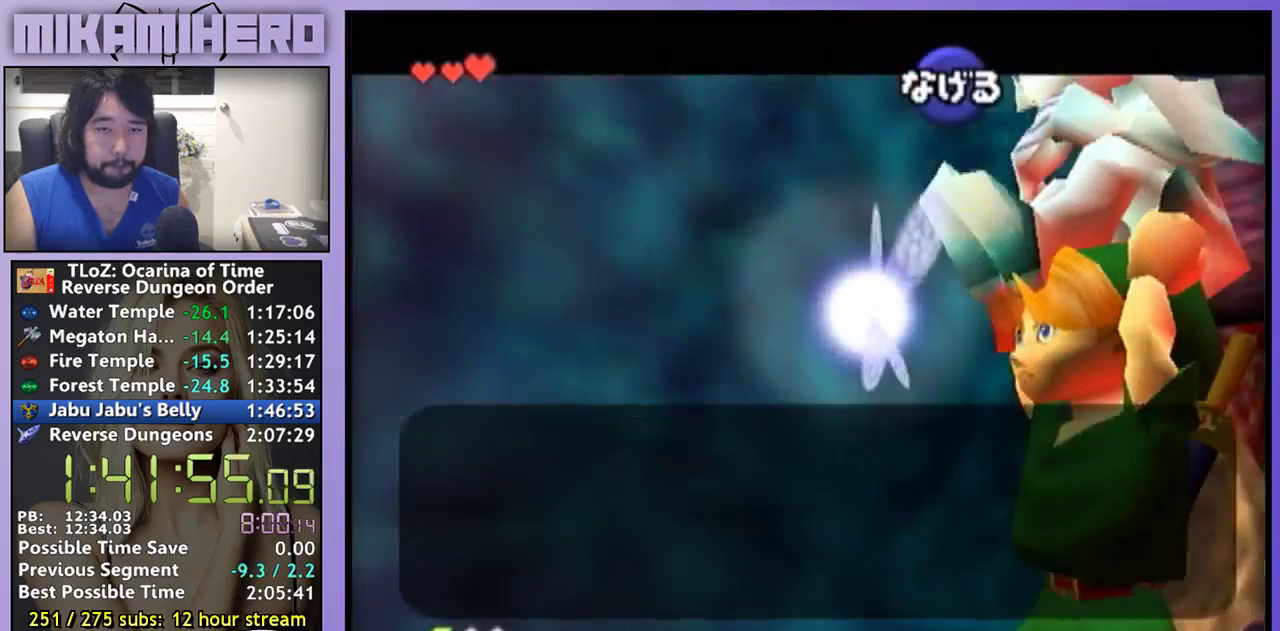
{"buttons": ["A"], "left_stick": "center", "right_stick": "center", "events": [[233, "B", "down"], [433, "B", "up"]]}